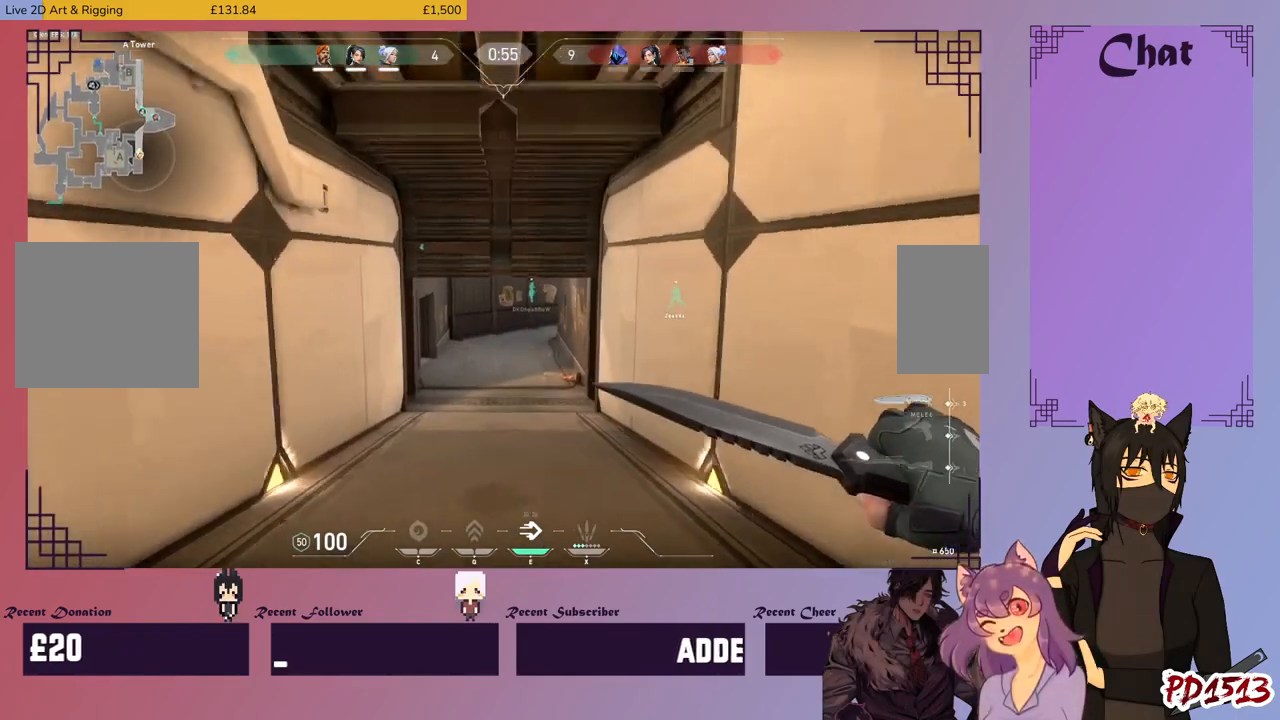
Gameplay with keyboard and mouse; each line is a JSON object with the keys and mouse buttons held at the frame after it. "events" lists presses ("down") and releases ("up") of "a", "c", "ctrl", "d", "e", "f", "q", "r", "s", "shift", "space", "tab", "v", "w", "x", "z", "mouse_left", "mouse_wheel", "mouse_right", "mouse_mb4" and "mouse_mb5" between this image and that frame as [ms after this image, input, new state], when the widget could be followed in between. "mouse_left", "mouse_wheel", "mouse_right", "mouse_mb4", "mouse_mb5" = the "left", "wheel", "right", "mb4", "mb5" buttons of the "mouse" list. No other keys are recorded. "wheel" means that the mouse wheel is clicked or scrolled. Mouse movement is not recorded.
{"keys": ["w"], "mouse": [], "events": []}
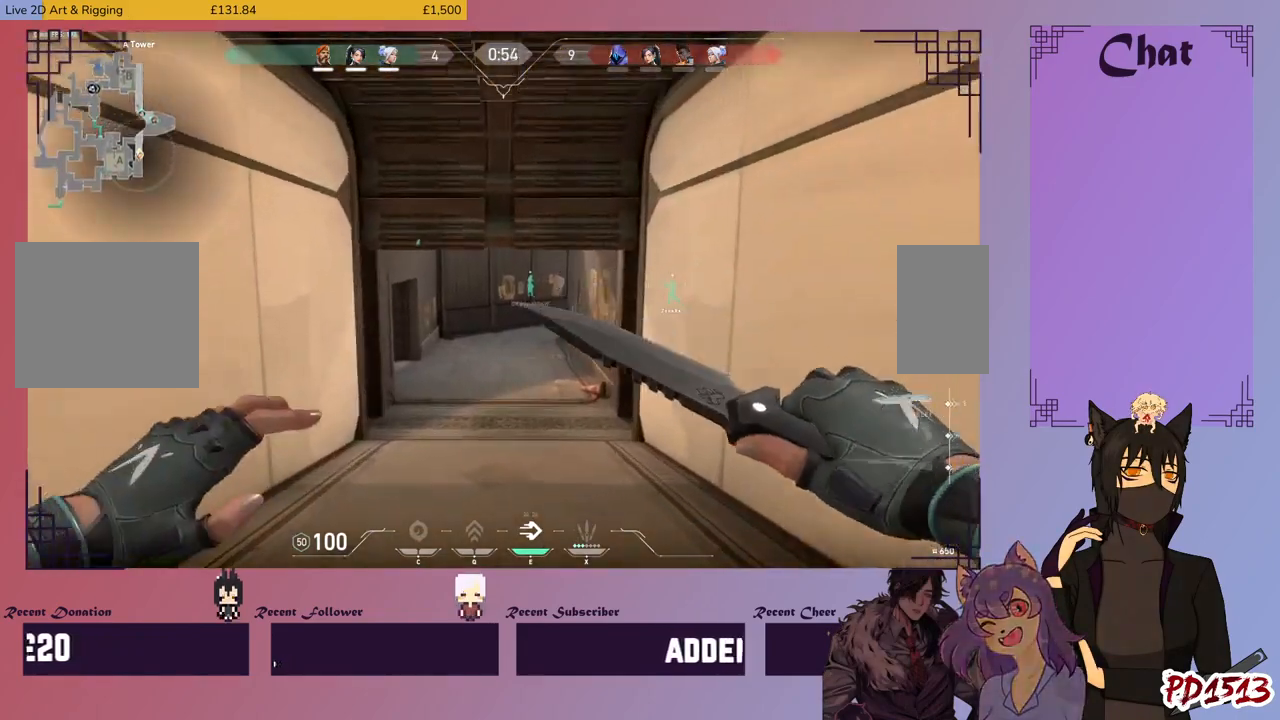
{"keys": ["w"], "mouse": [], "events": []}
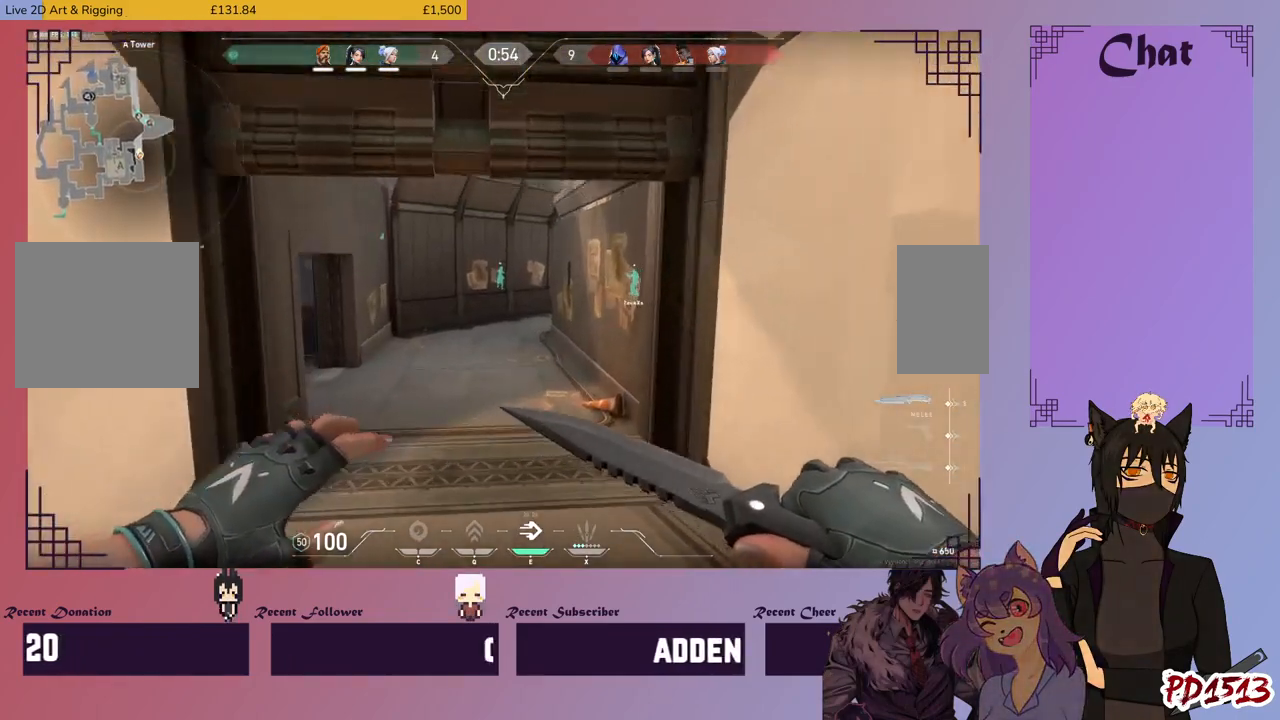
{"keys": ["w"], "mouse": [], "events": []}
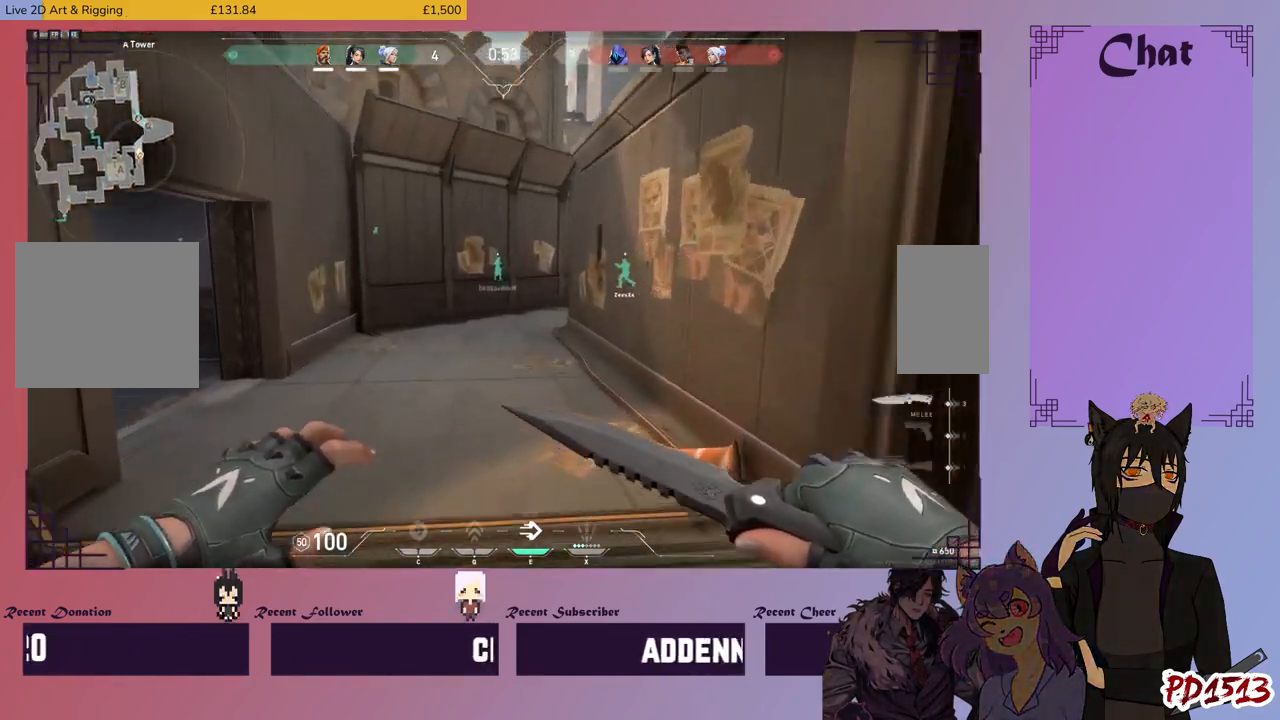
{"keys": ["w"], "mouse": [], "events": []}
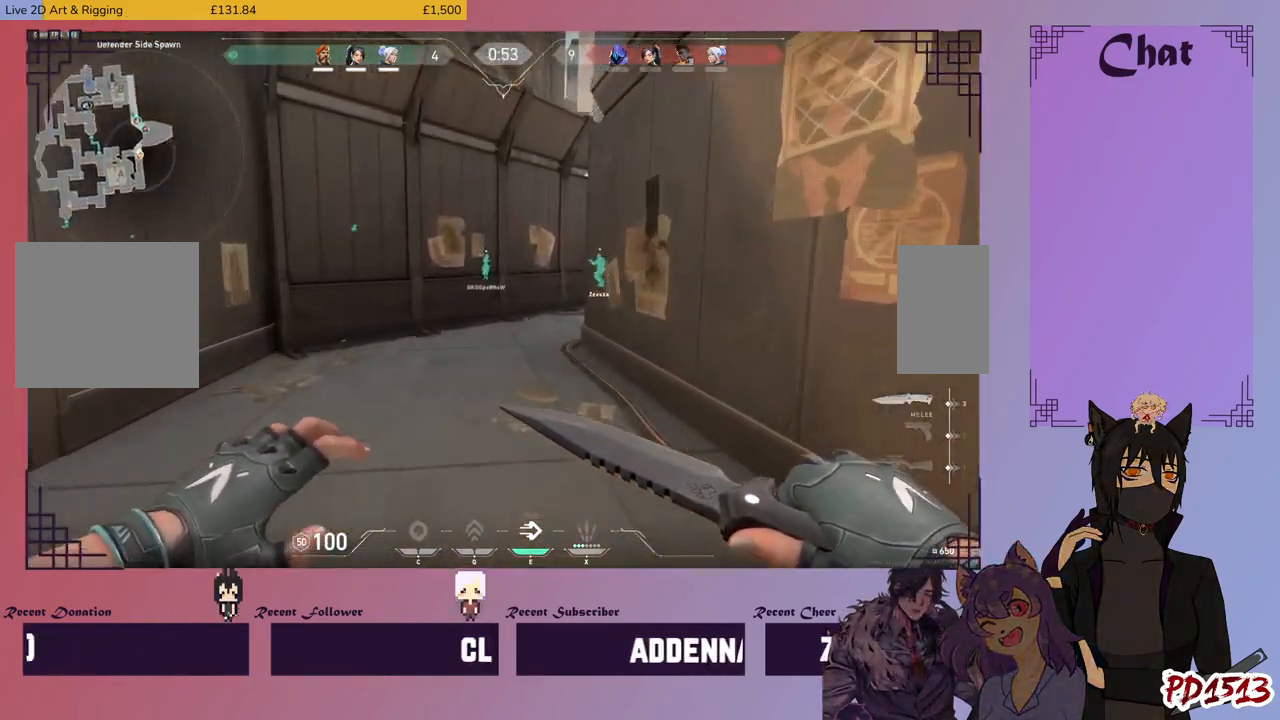
{"keys": ["w"], "mouse": [], "events": []}
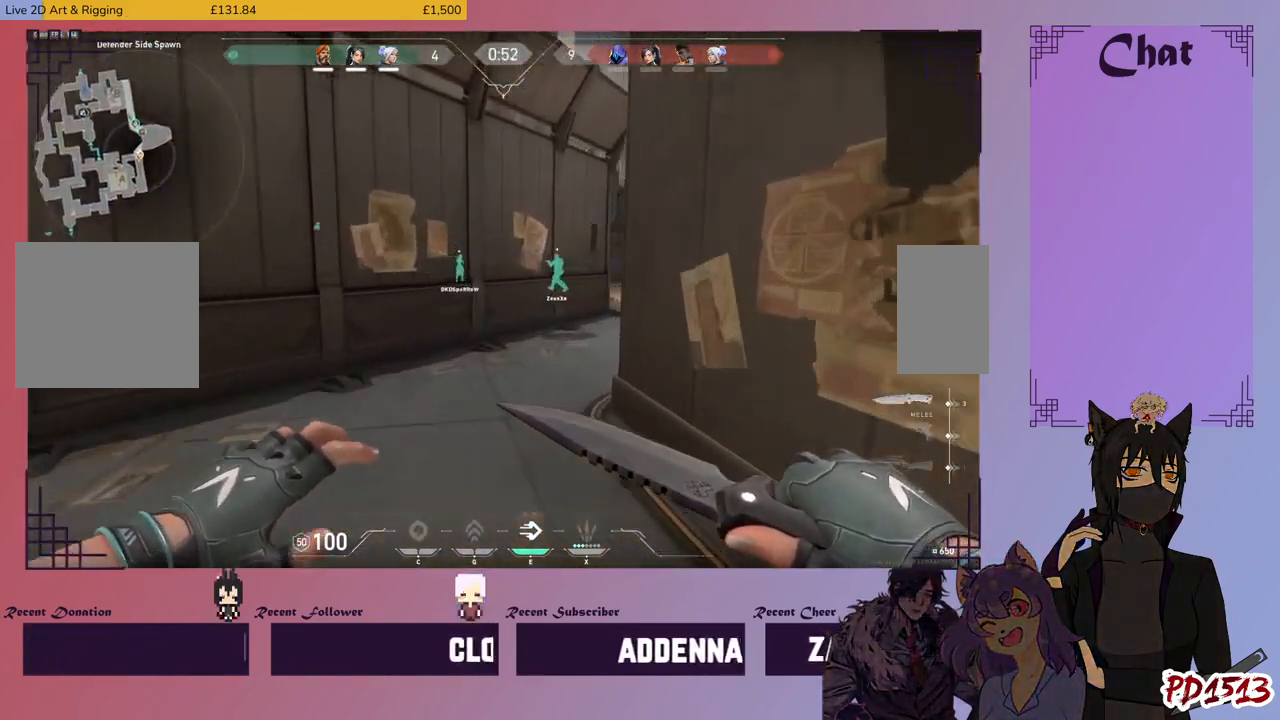
{"keys": ["w"], "mouse": [], "events": []}
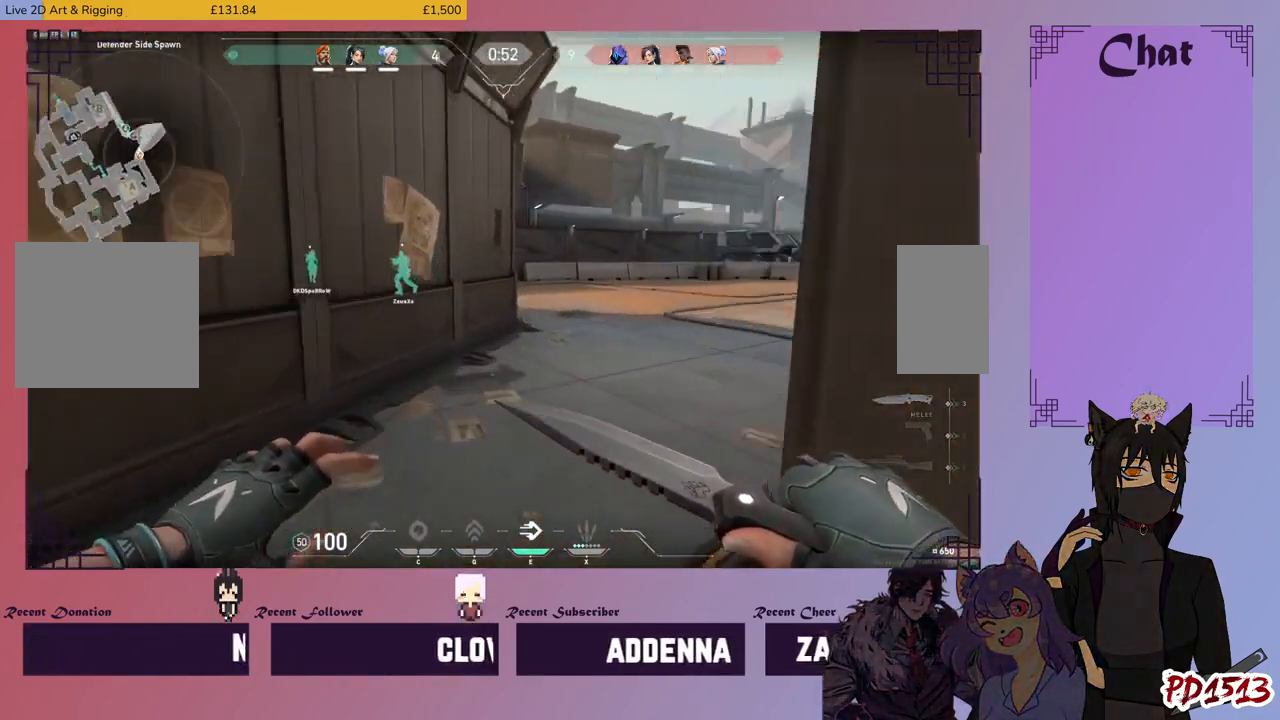
{"keys": ["w"], "mouse": [], "events": []}
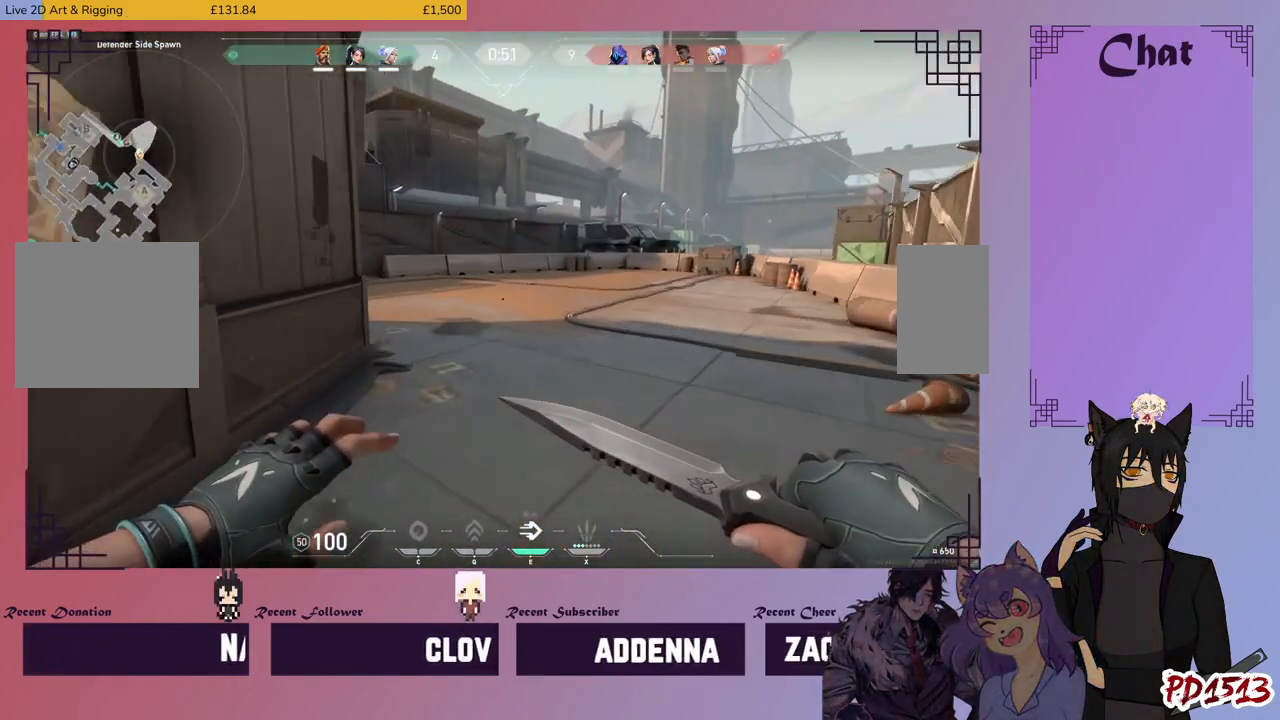
{"keys": ["w"], "mouse": [], "events": []}
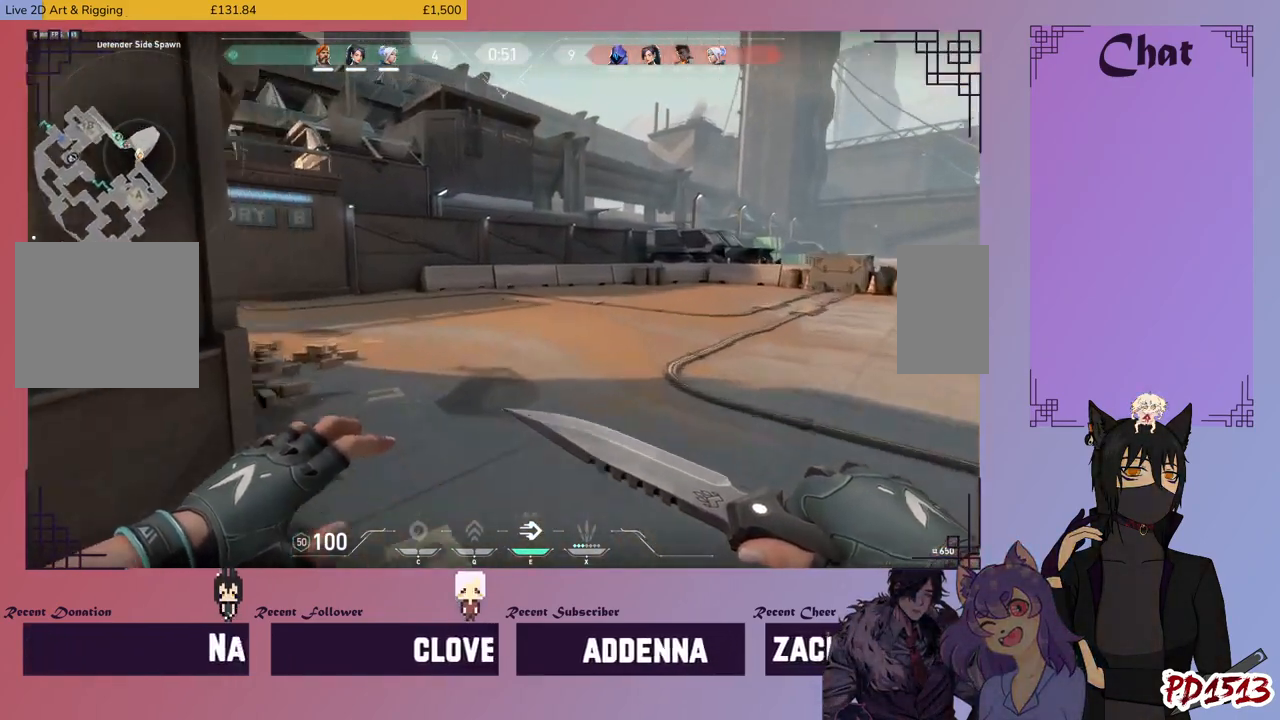
{"keys": ["w"], "mouse": [], "events": []}
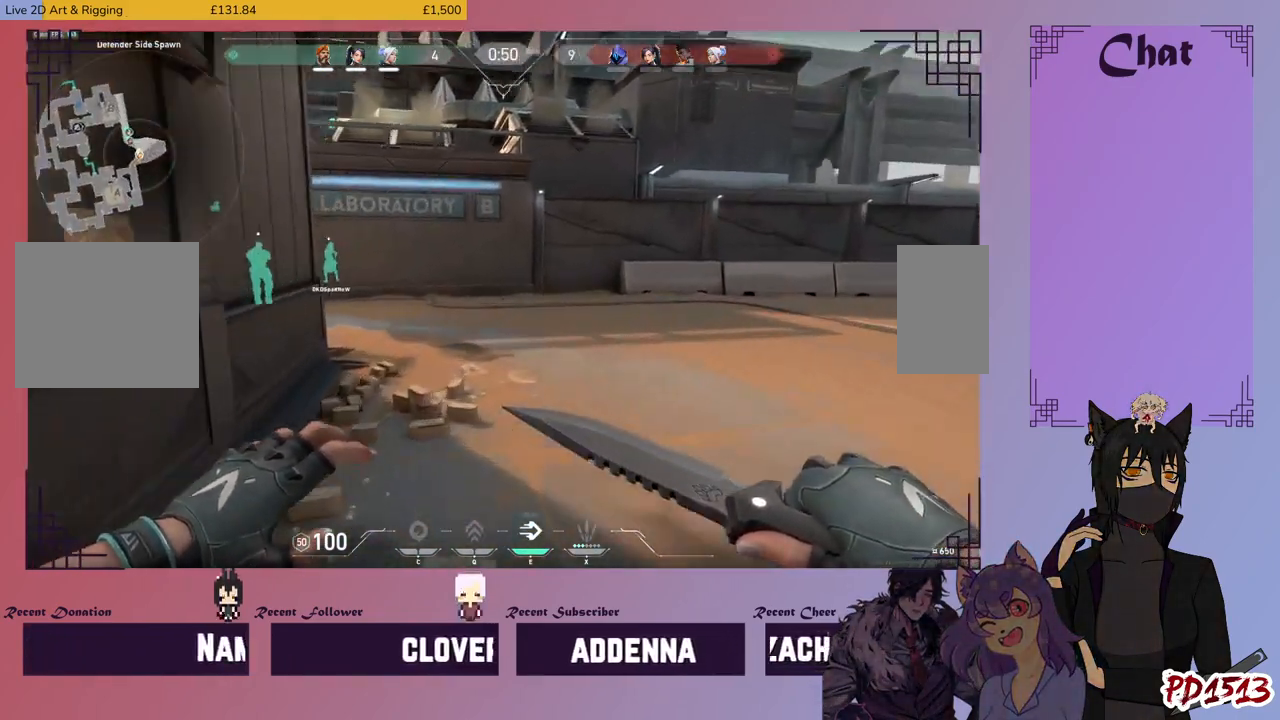
{"keys": ["shift", "w"], "mouse": [], "events": [[166, "shift", "down"]]}
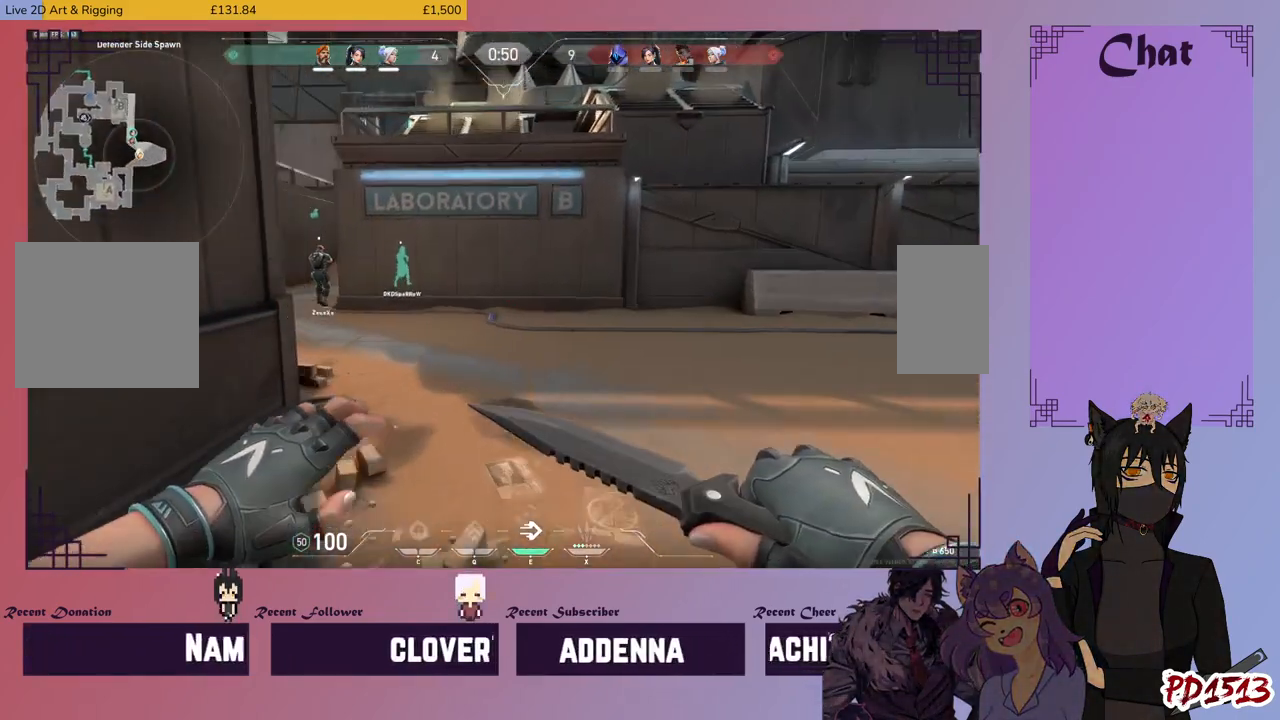
{"keys": ["shift", "w"], "mouse": [], "events": []}
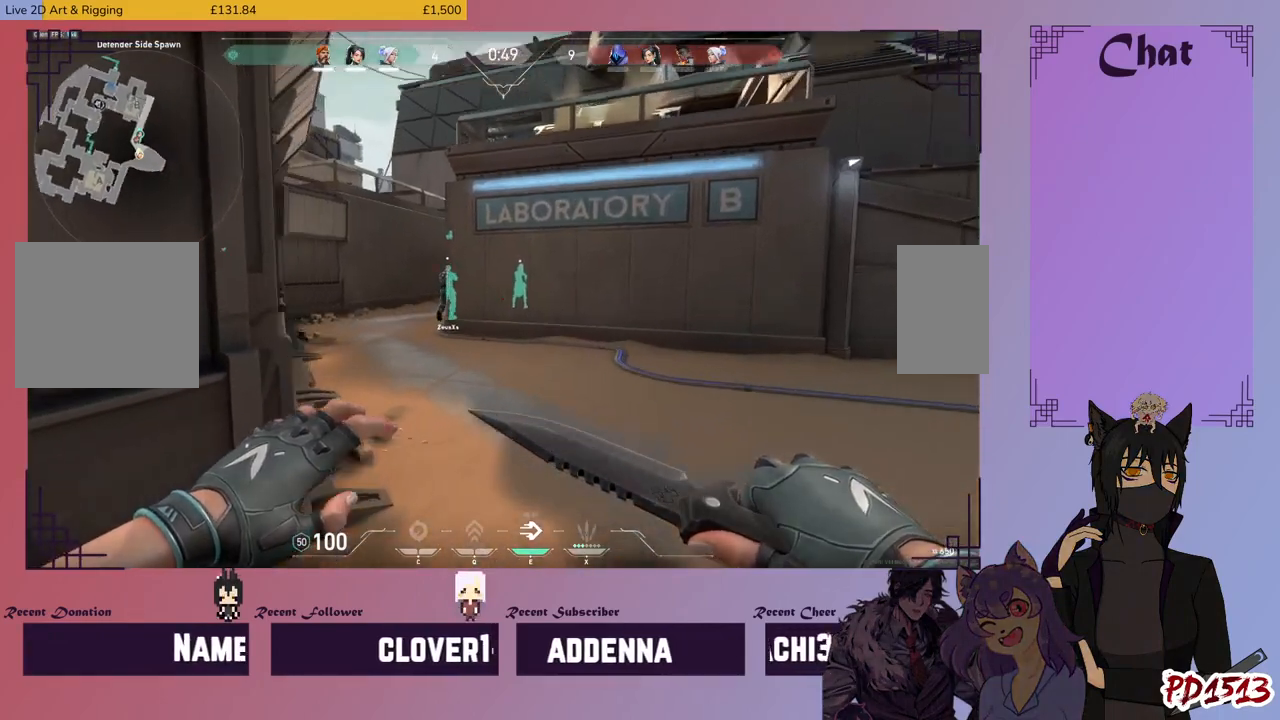
{"keys": ["shift", "w"], "mouse": [], "events": []}
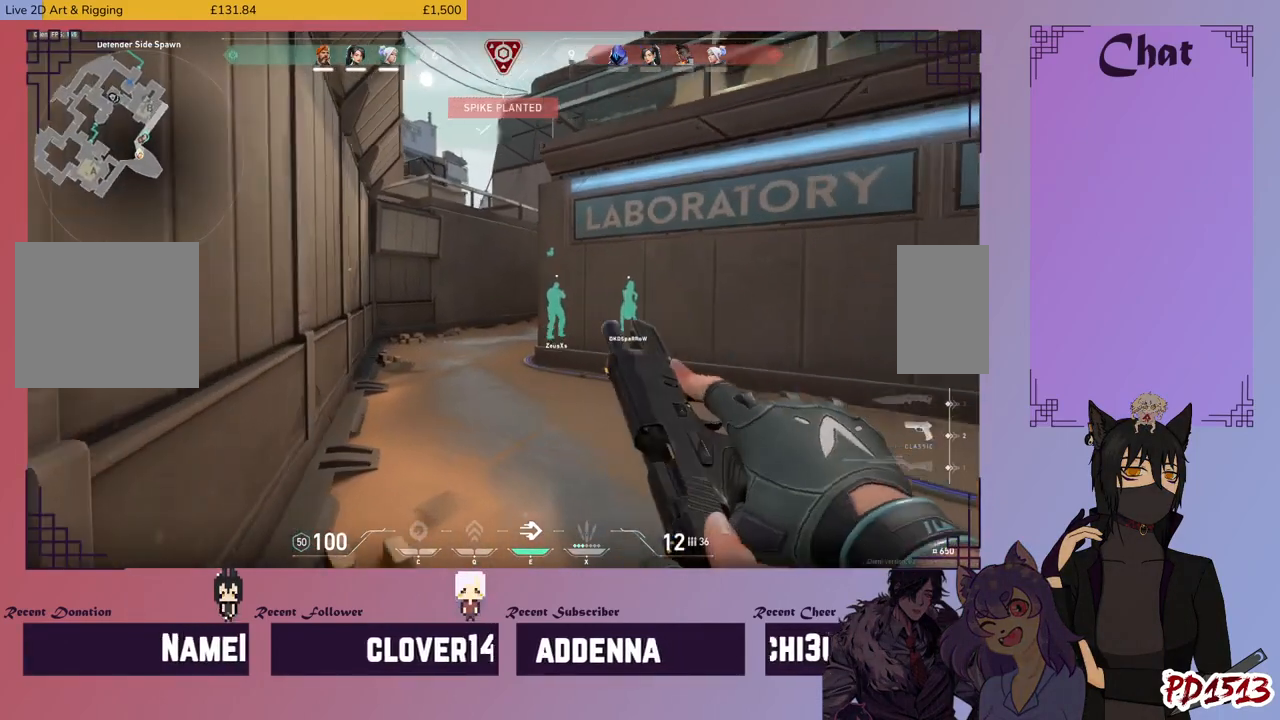
{"keys": ["shift", "w"], "mouse": [], "events": []}
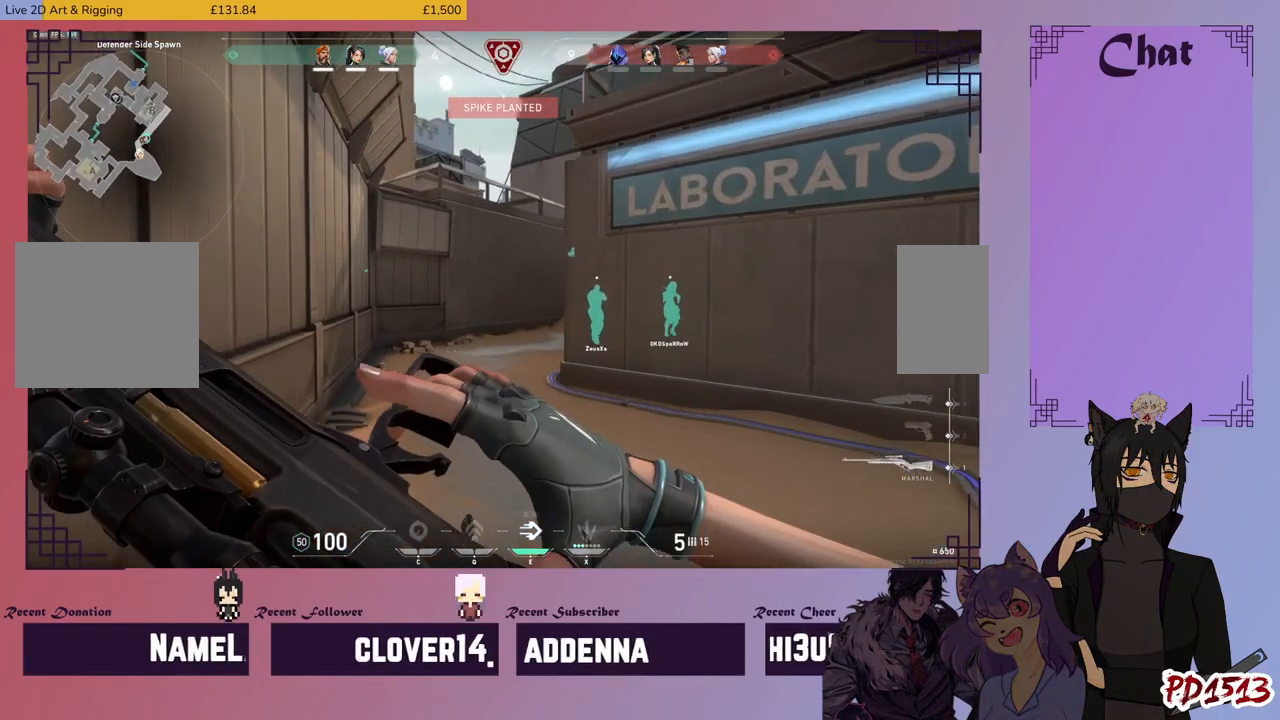
{"keys": ["shift", "w"], "mouse": [], "events": []}
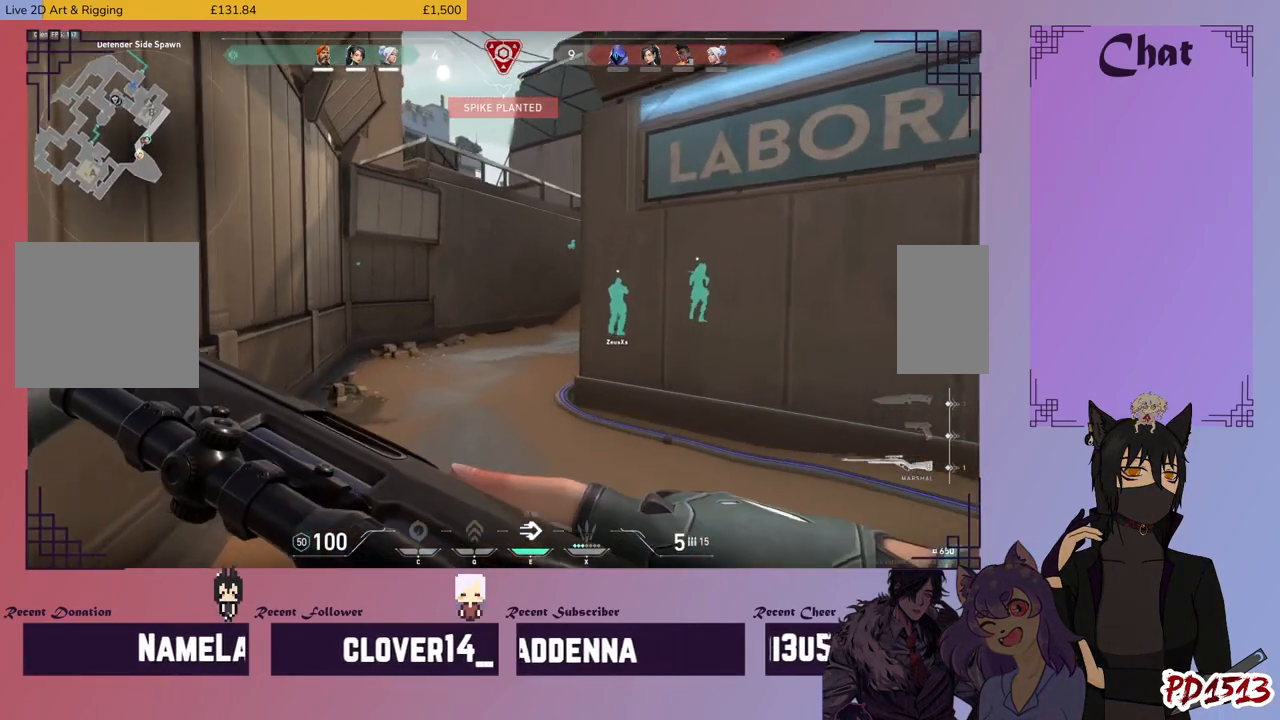
{"keys": ["shift", "w"], "mouse": [], "events": []}
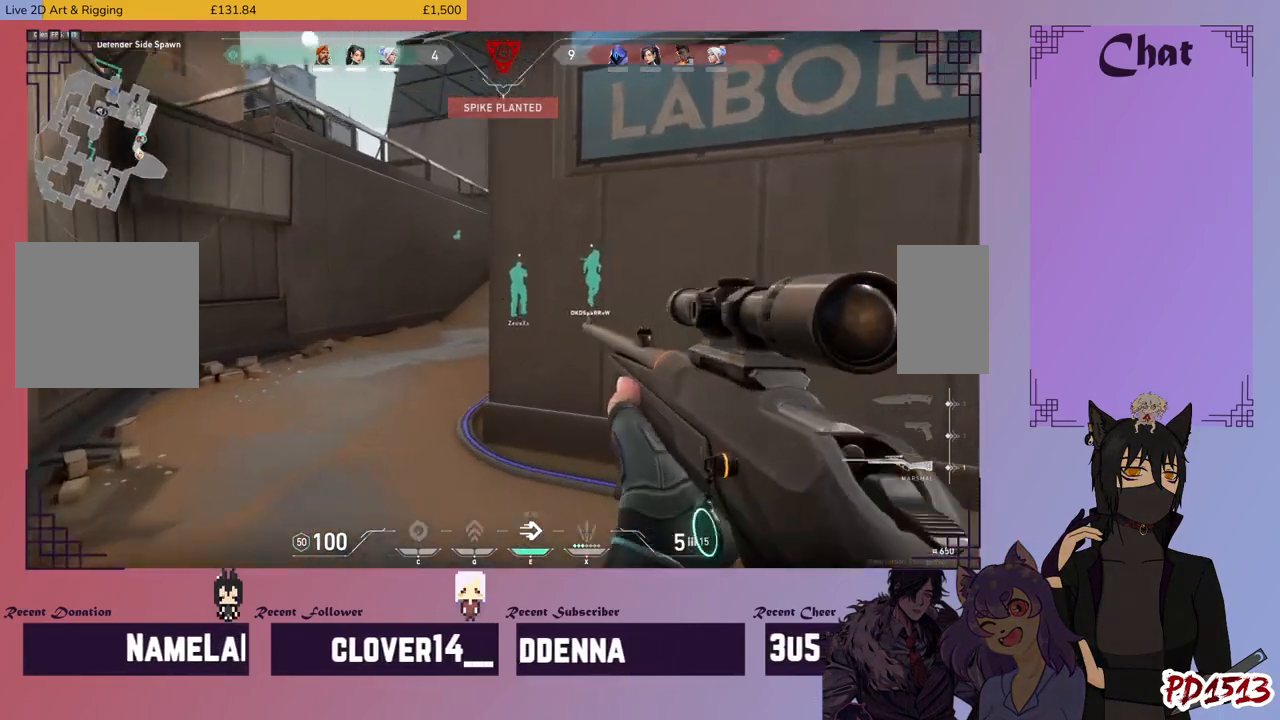
{"keys": ["a", "shift", "w"], "mouse": [], "events": [[133, "a", "down"]]}
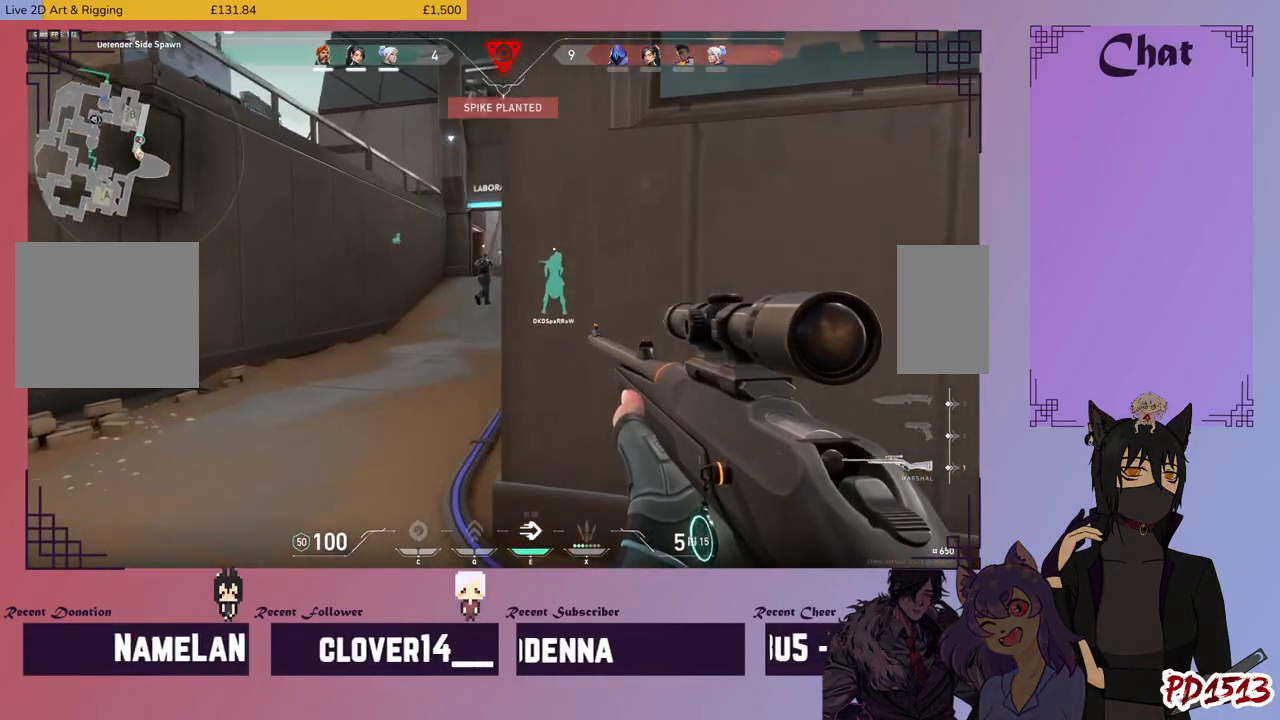
{"keys": ["shift", "w"], "mouse": [], "events": [[266, "a", "up"]]}
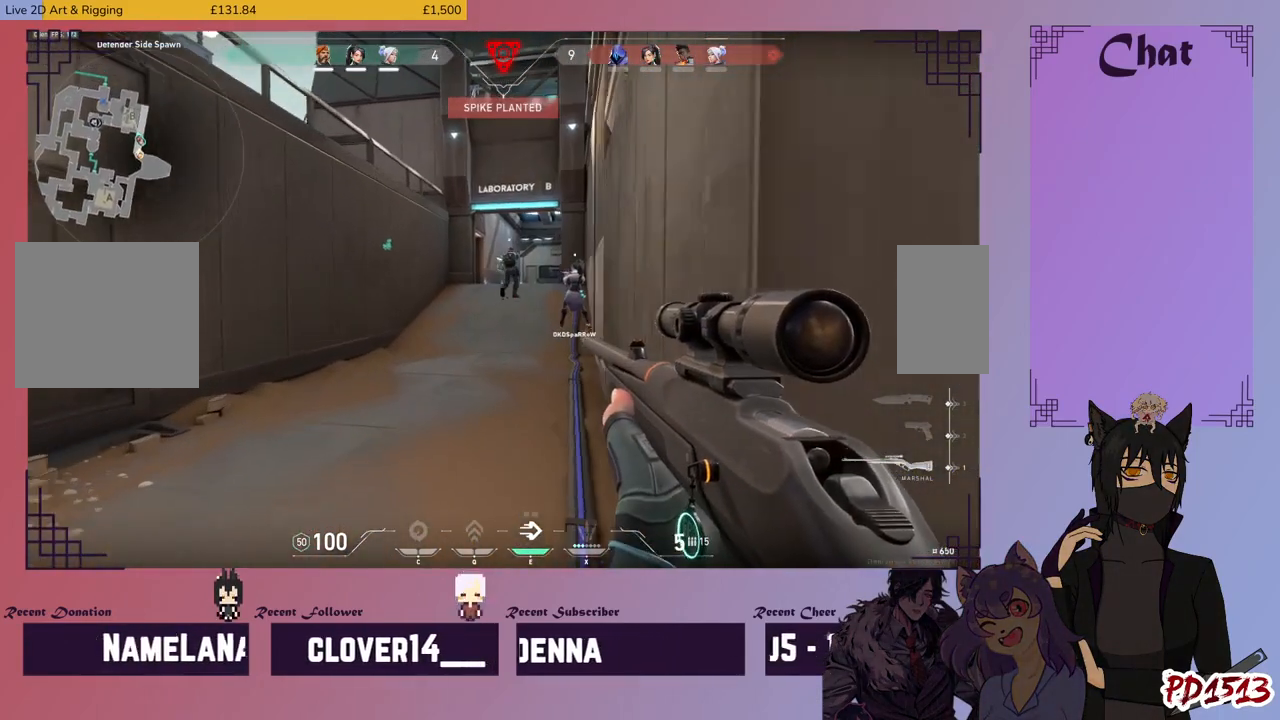
{"keys": ["shift", "w"], "mouse": [], "events": []}
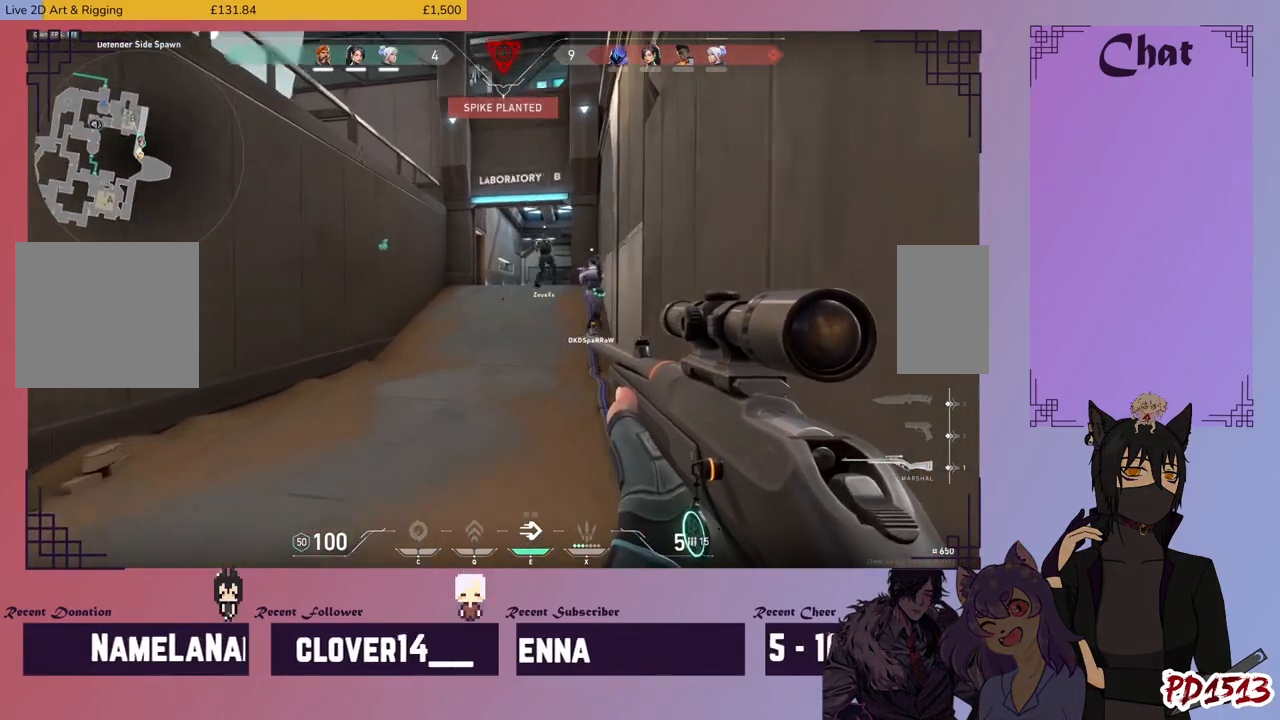
{"keys": ["shift", "w"], "mouse": [], "events": []}
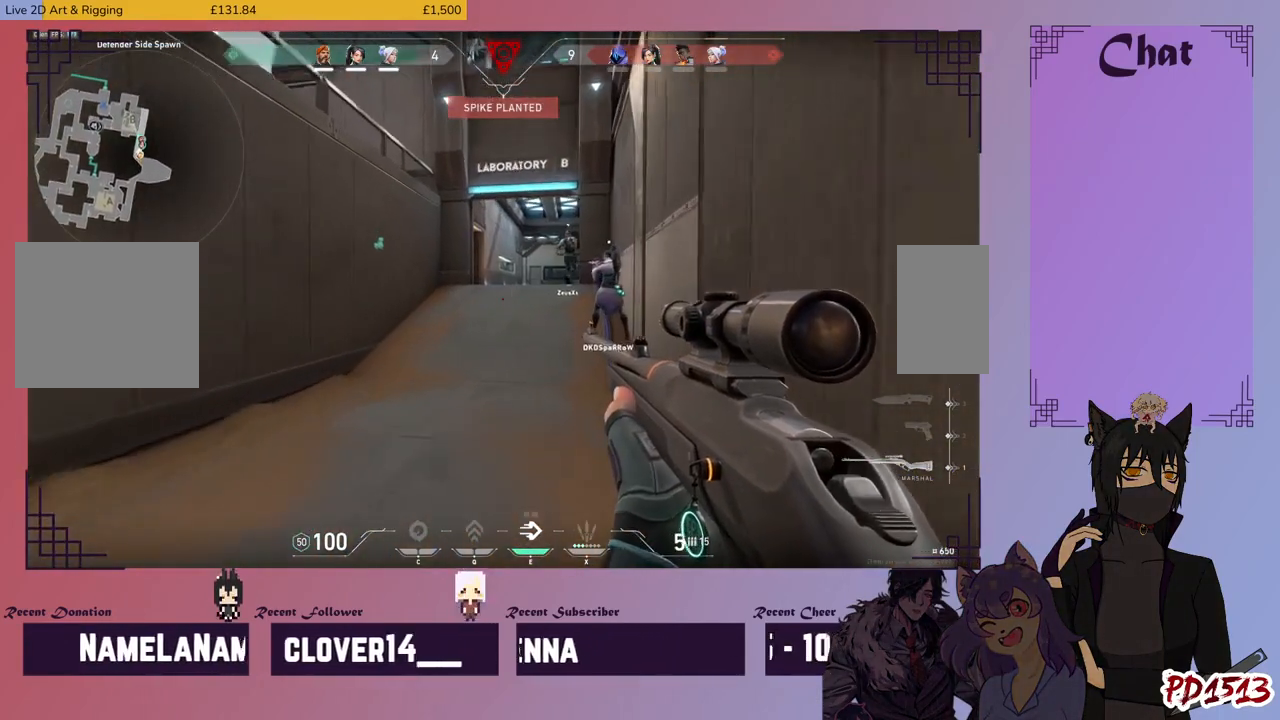
{"keys": ["a", "shift", "w"], "mouse": [], "events": [[333, "a", "down"]]}
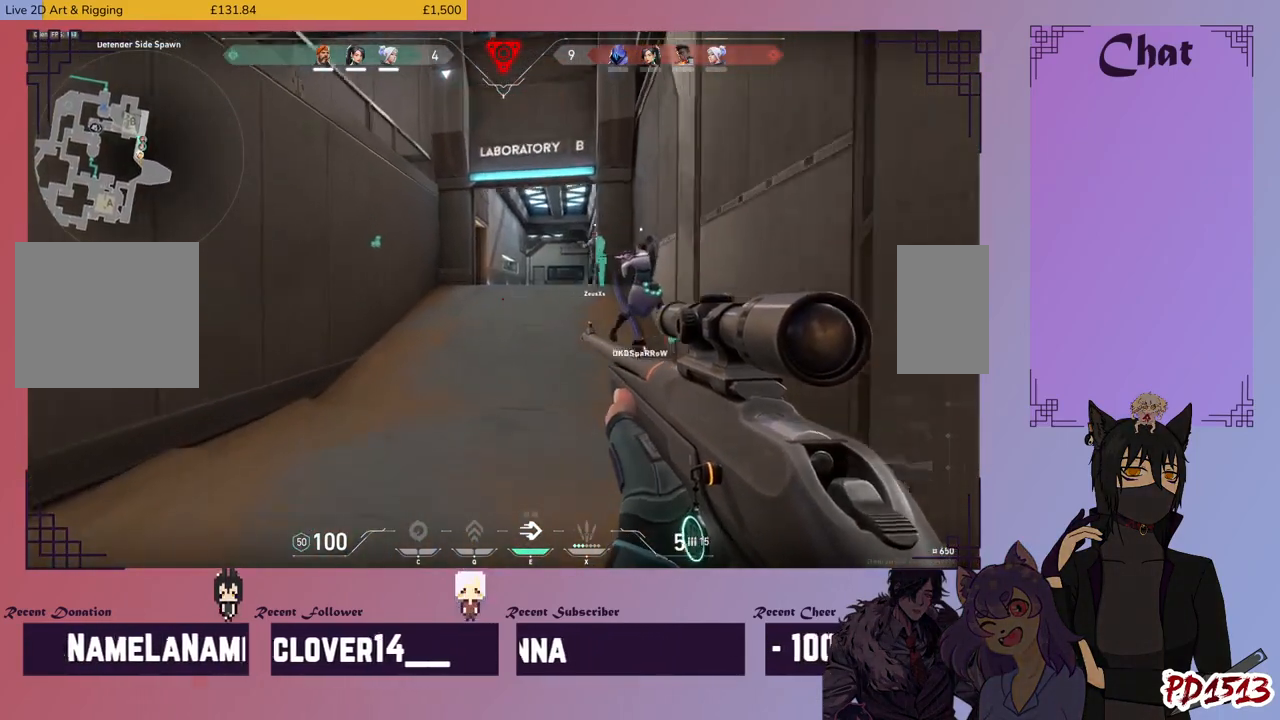
{"keys": ["shift", "w"], "mouse": [], "events": [[400, "a", "up"]]}
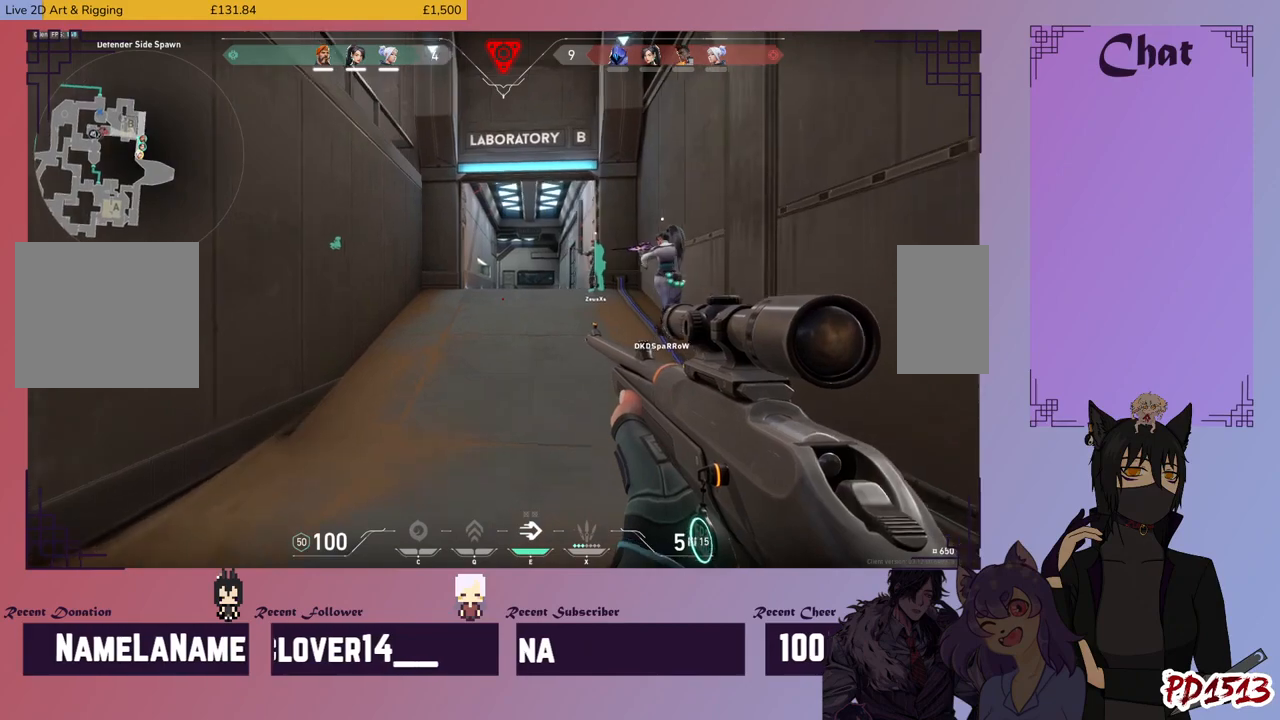
{"keys": ["d", "shift", "w"], "mouse": [], "events": [[466, "d", "down"]]}